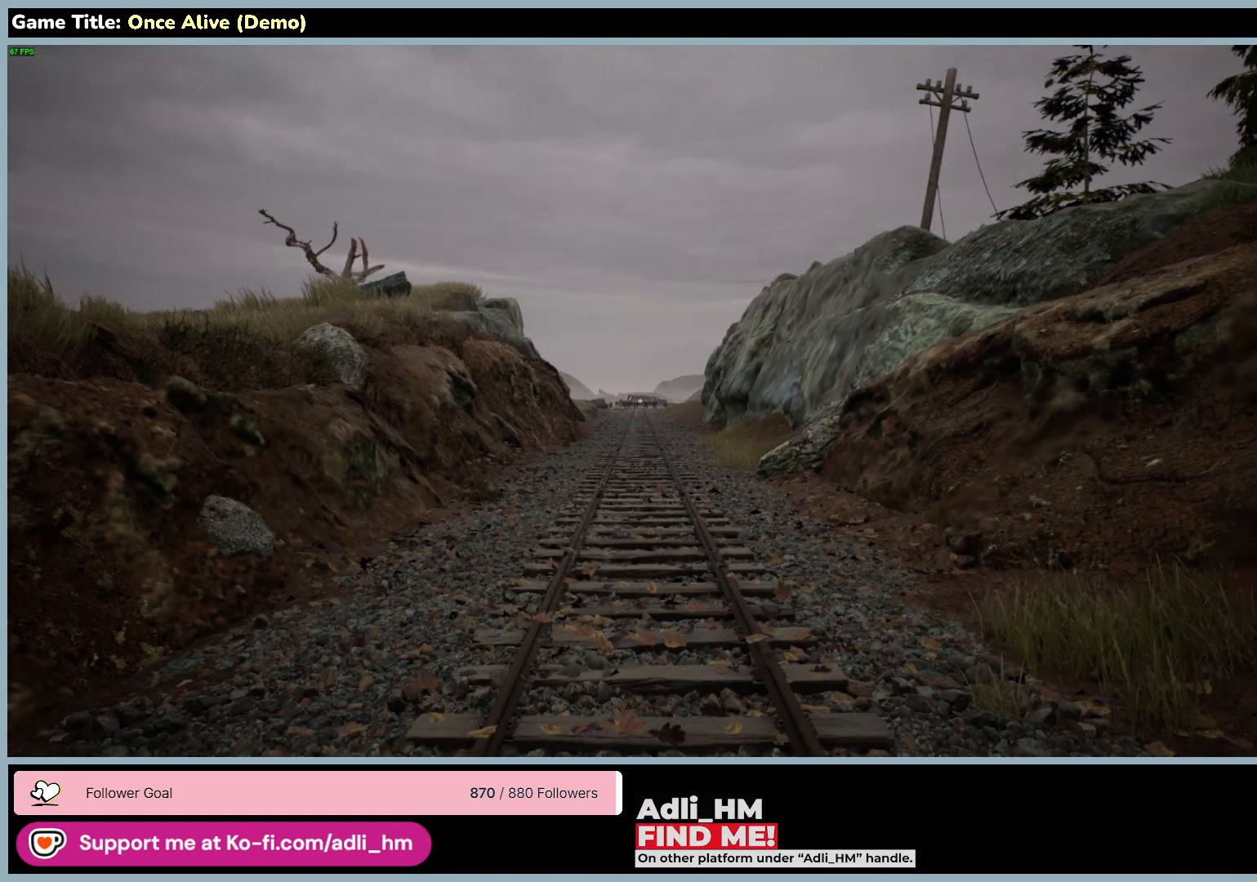
Gameplay with keyboard and mouse; each line is a JSON object with the keys and mouse buttons held at the frame after it. "events" lists presses ("down") and releases ("up") of "0", "1", "2", "3", "4", "5", "6", "7", "8", "9", "a", "alt", "b", "c", "caps_lock", "ctrl", "d", "down", "e", "escape", "f", "f1", "f2", "f3", "f4", "f5", "f6", "f7", "f8", "g", "h", "i", "j", "k", "l", "left", "m", "n", "o", "p", "q", "r", "return", "right", "s", "shift", "space", "t", "tab", "tilde", "u", "up", "v", "w", "x", "y", "z", "mouse_left", "mouse_wheel" and "mouse_right" between this image and that frame as [ms after this image, input, new state], when the widget could be followed in between. "mouse_left", "mouse_wheel", "mouse_right" = the "left", "wheel", "right" buttons of the "mouse" list. No other keys are recorded. "wheel" means that the mouse wheel is clicked or scrolled. Not read: mouse_move.
{"keys": ["escape"], "mouse": [], "events": [[133, "escape", "down"]]}
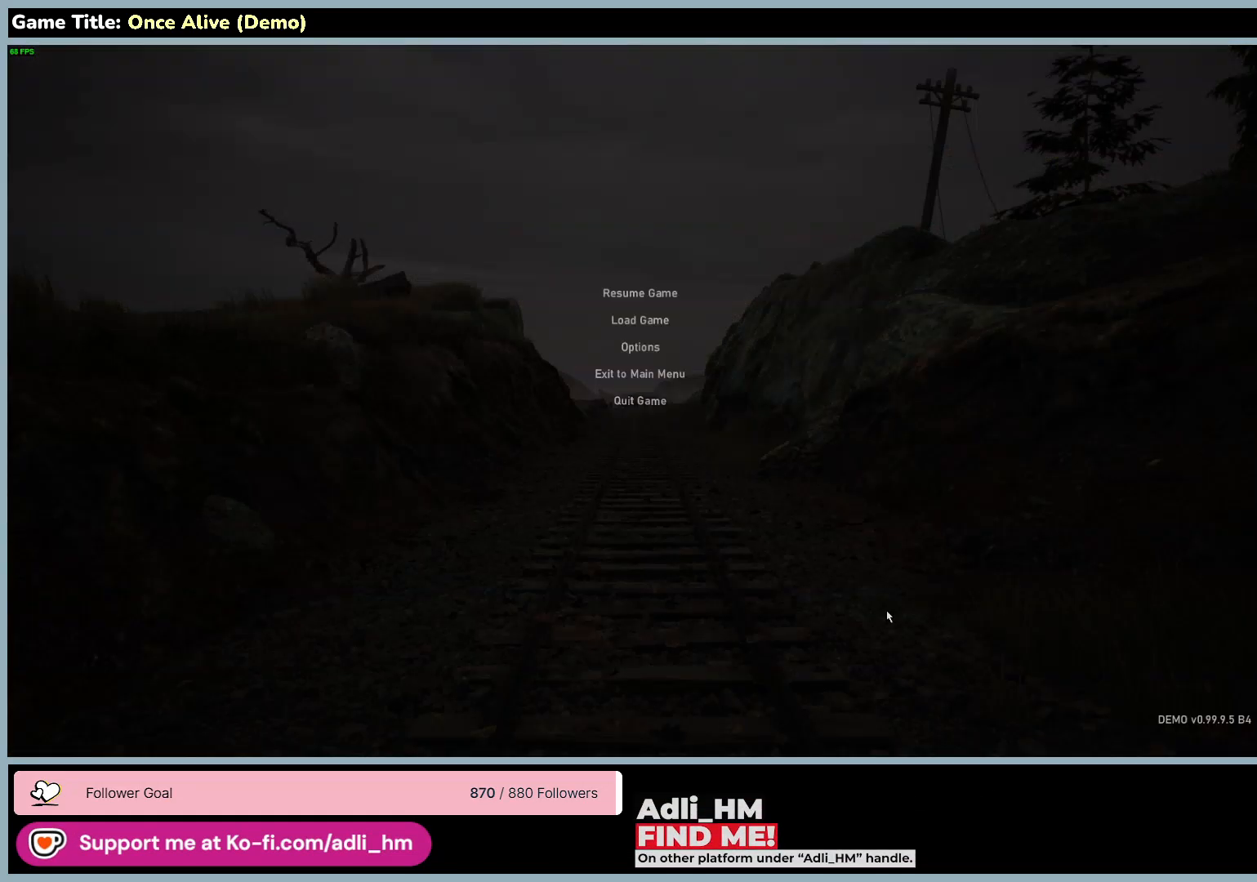
{"keys": [], "mouse": [], "events": [[167, "escape", "up"]]}
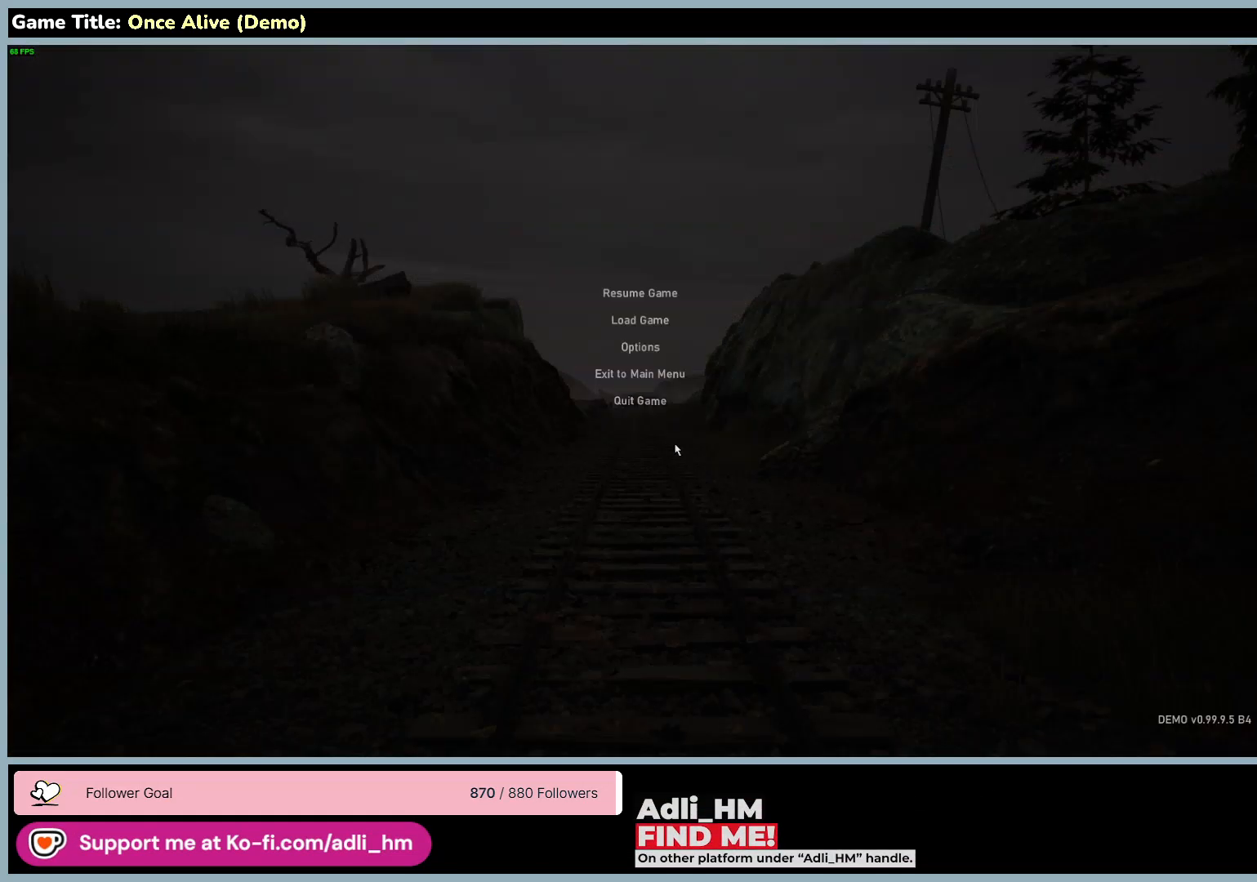
{"keys": [], "mouse": [], "events": []}
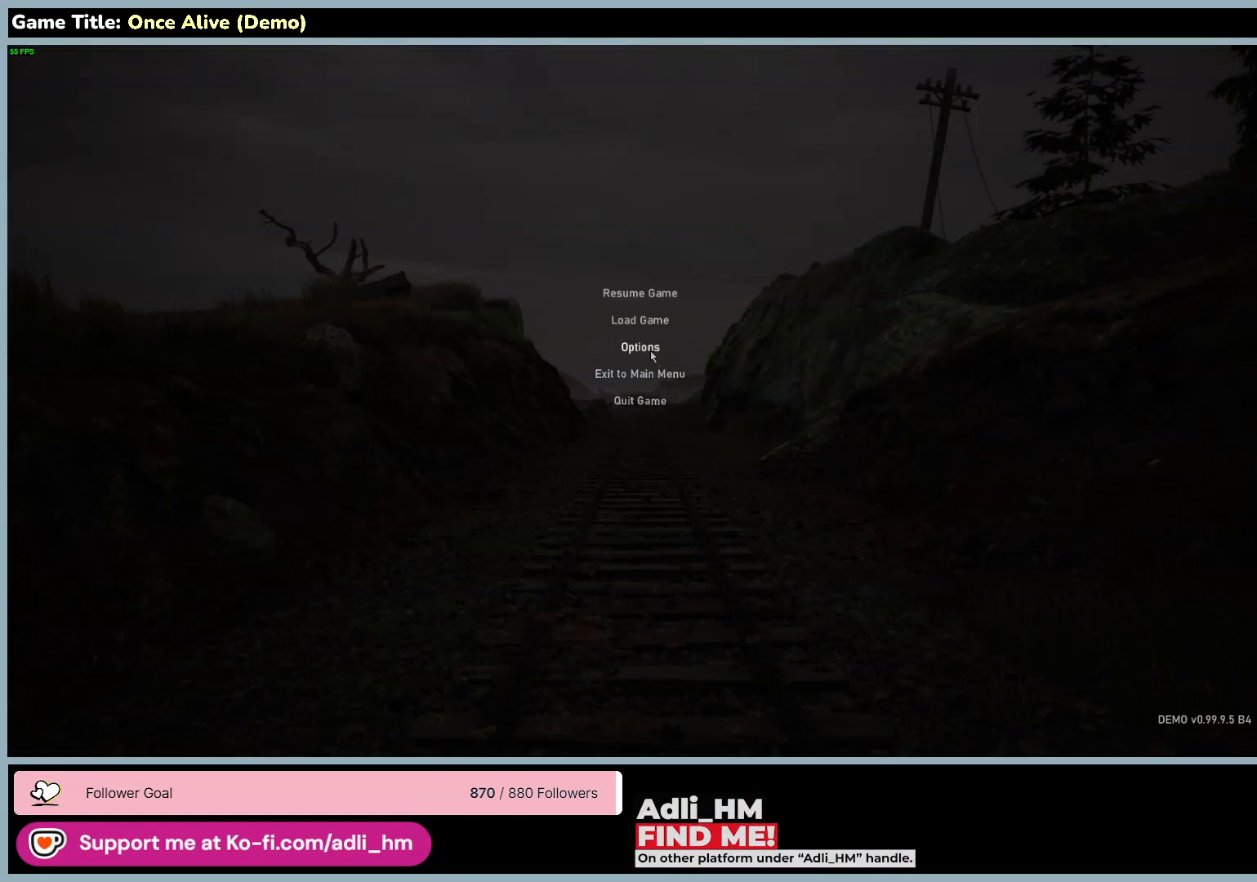
{"keys": [], "mouse": [], "events": [[83, "mouse_left", "down"], [333, "mouse_left", "up"]]}
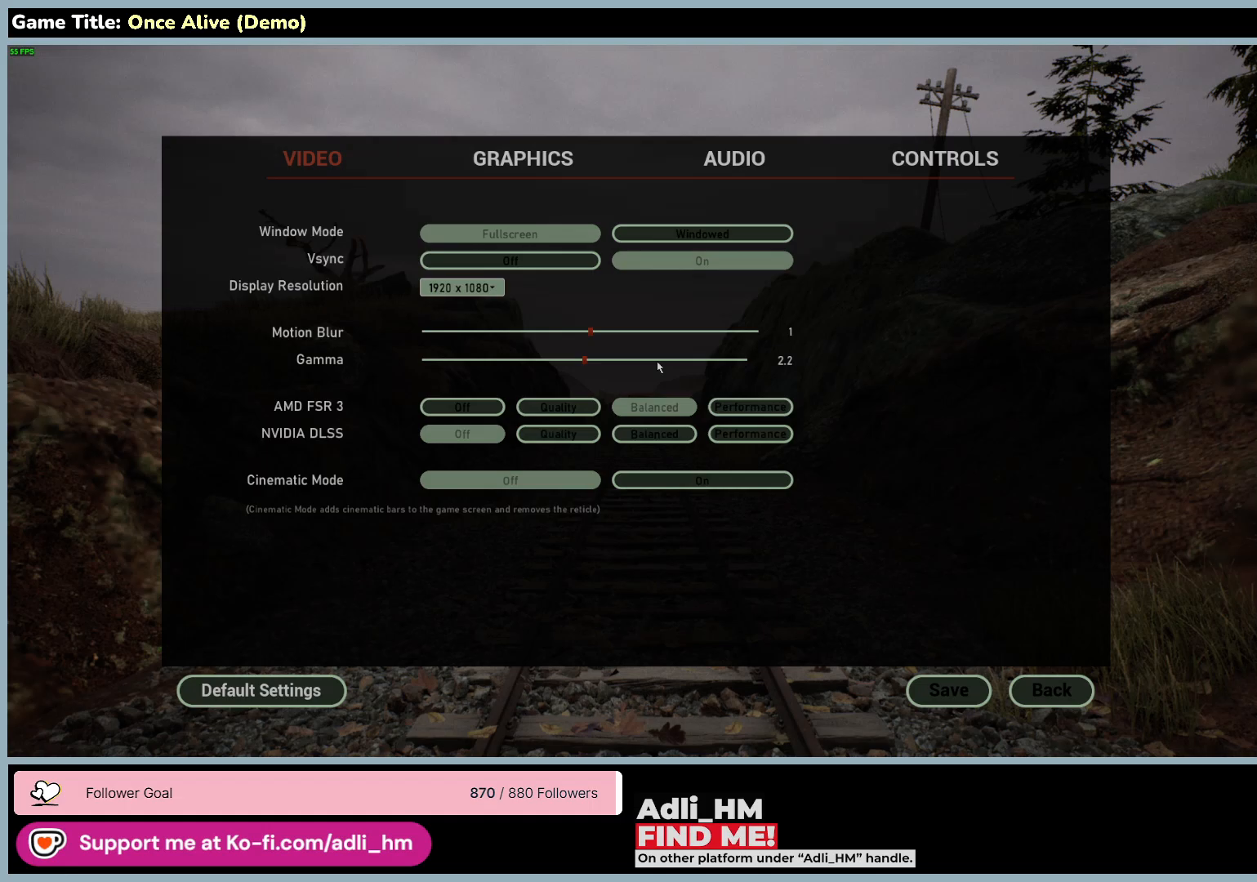
{"keys": [], "mouse": [], "events": []}
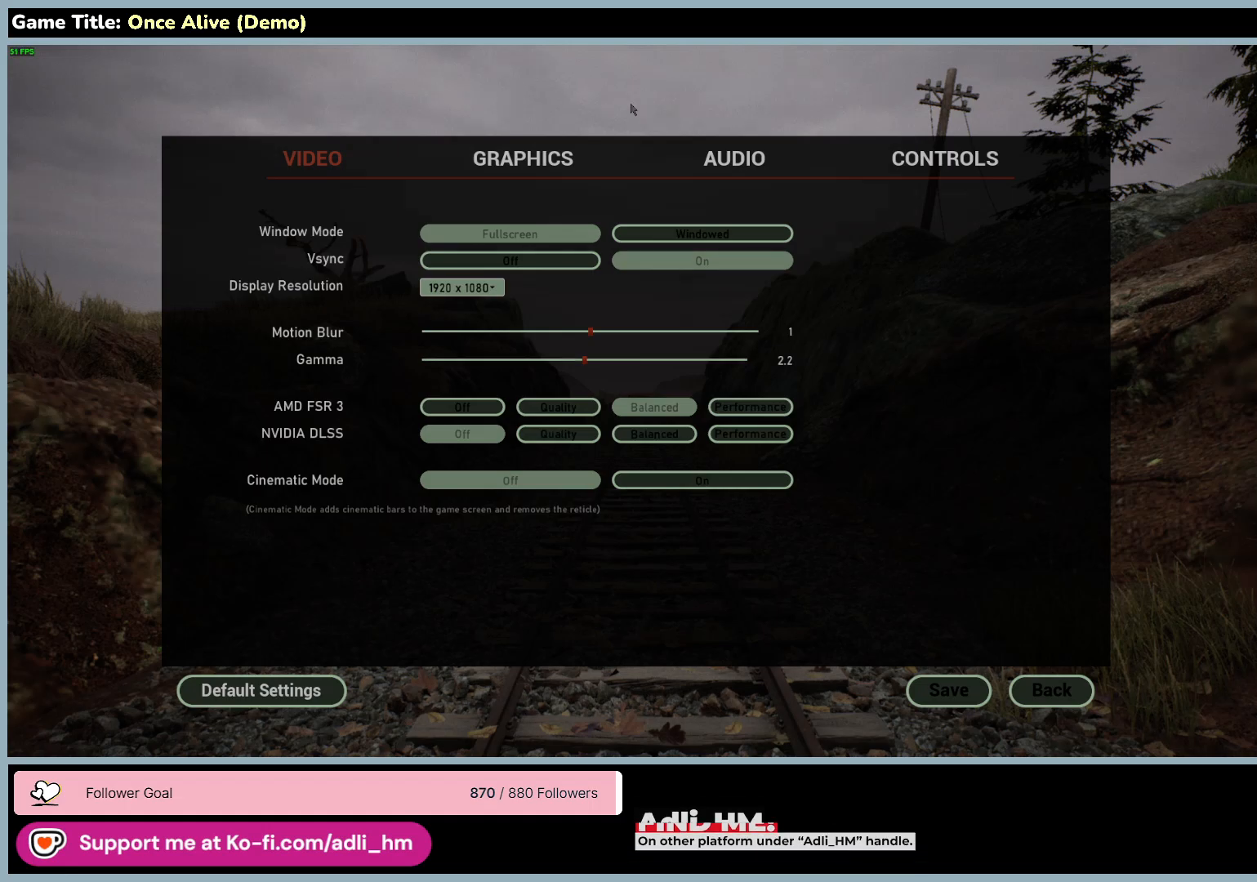
{"keys": [], "mouse": [], "events": []}
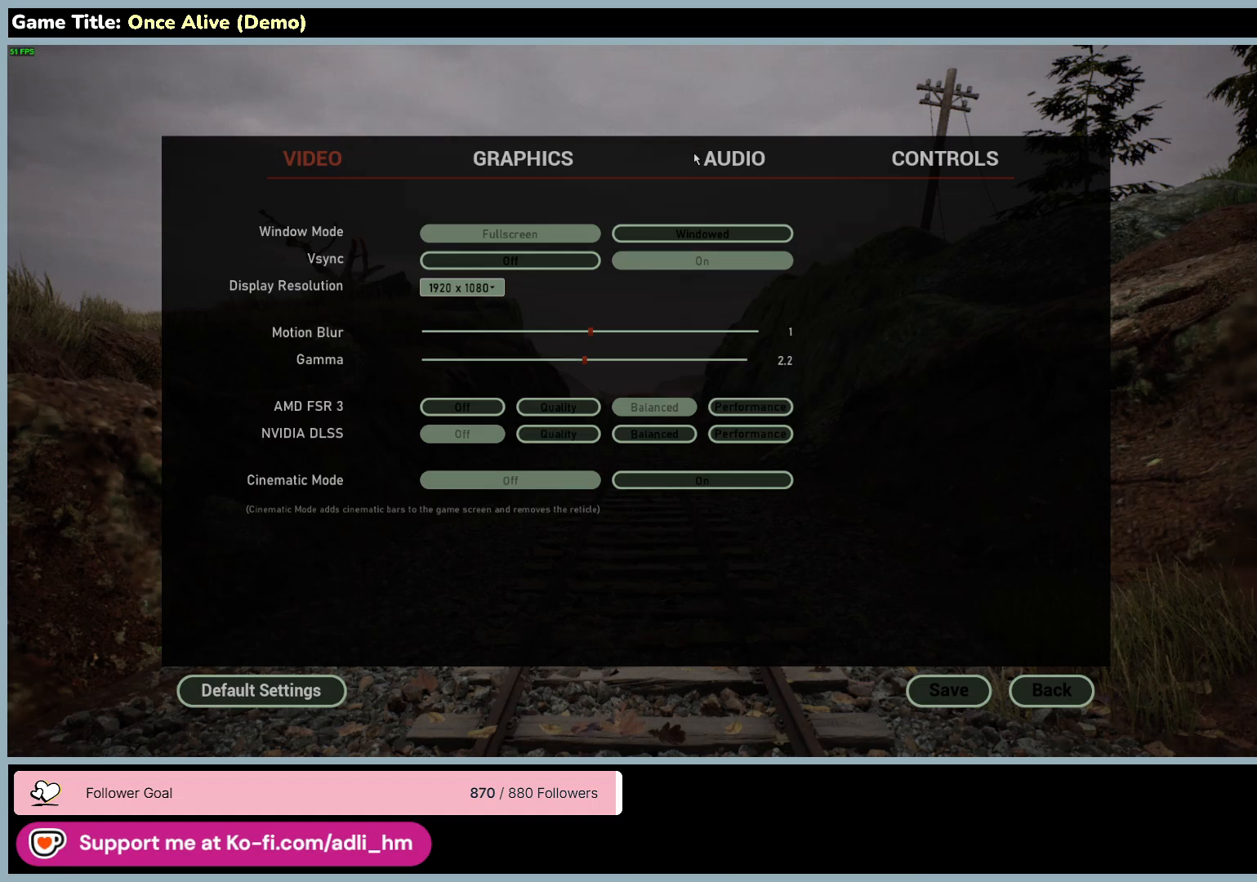
{"keys": [], "mouse": ["left"], "events": [[250, "mouse_left", "down"]]}
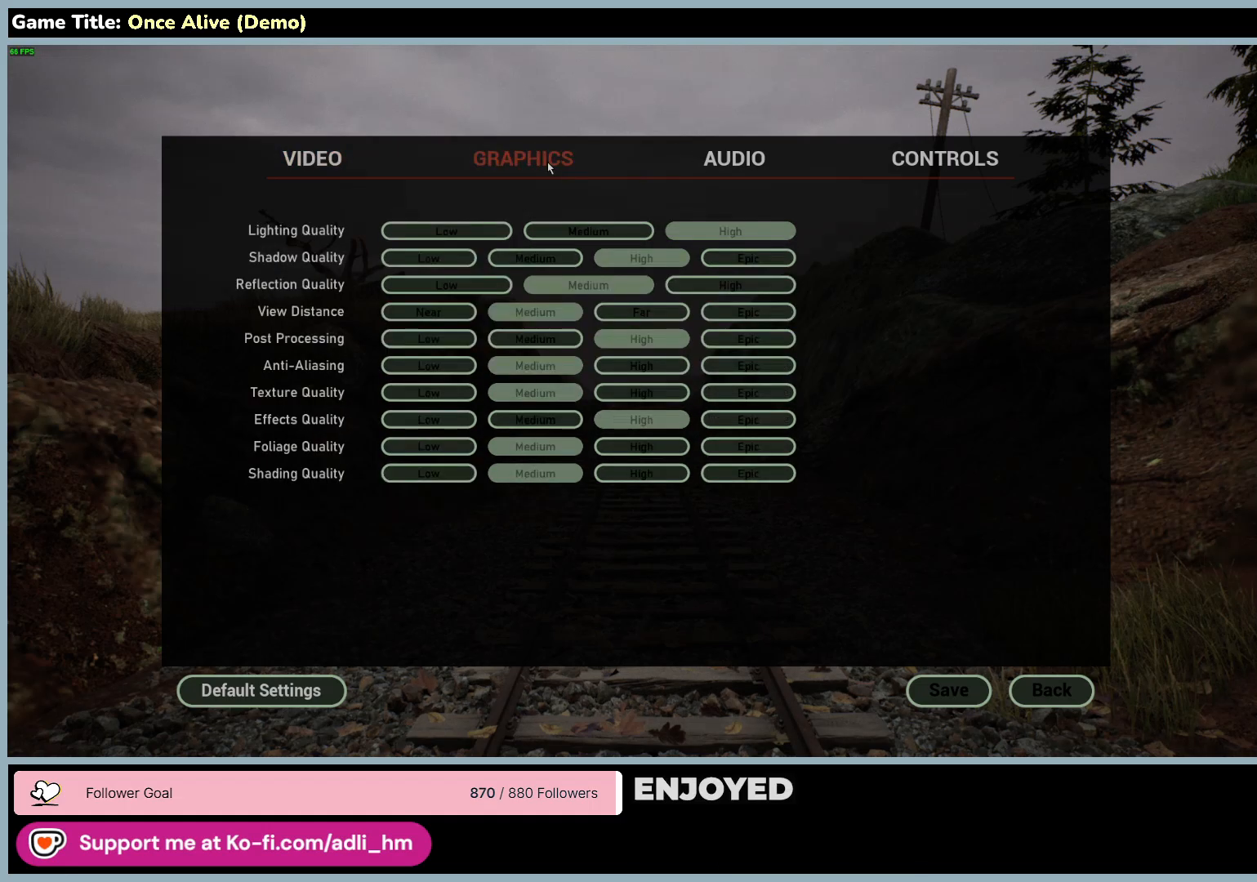
{"keys": [], "mouse": [], "events": [[67, "mouse_left", "up"]]}
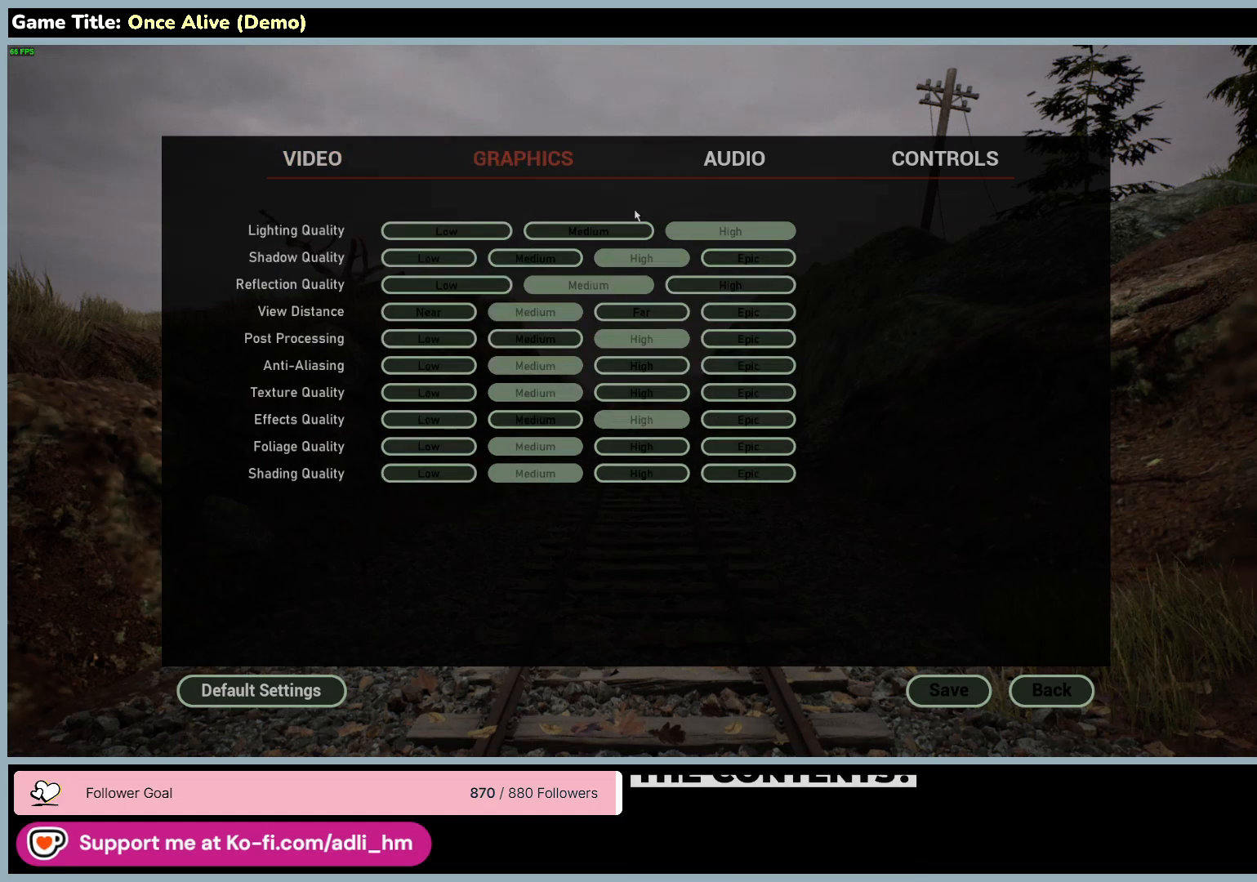
{"keys": [], "mouse": [], "events": []}
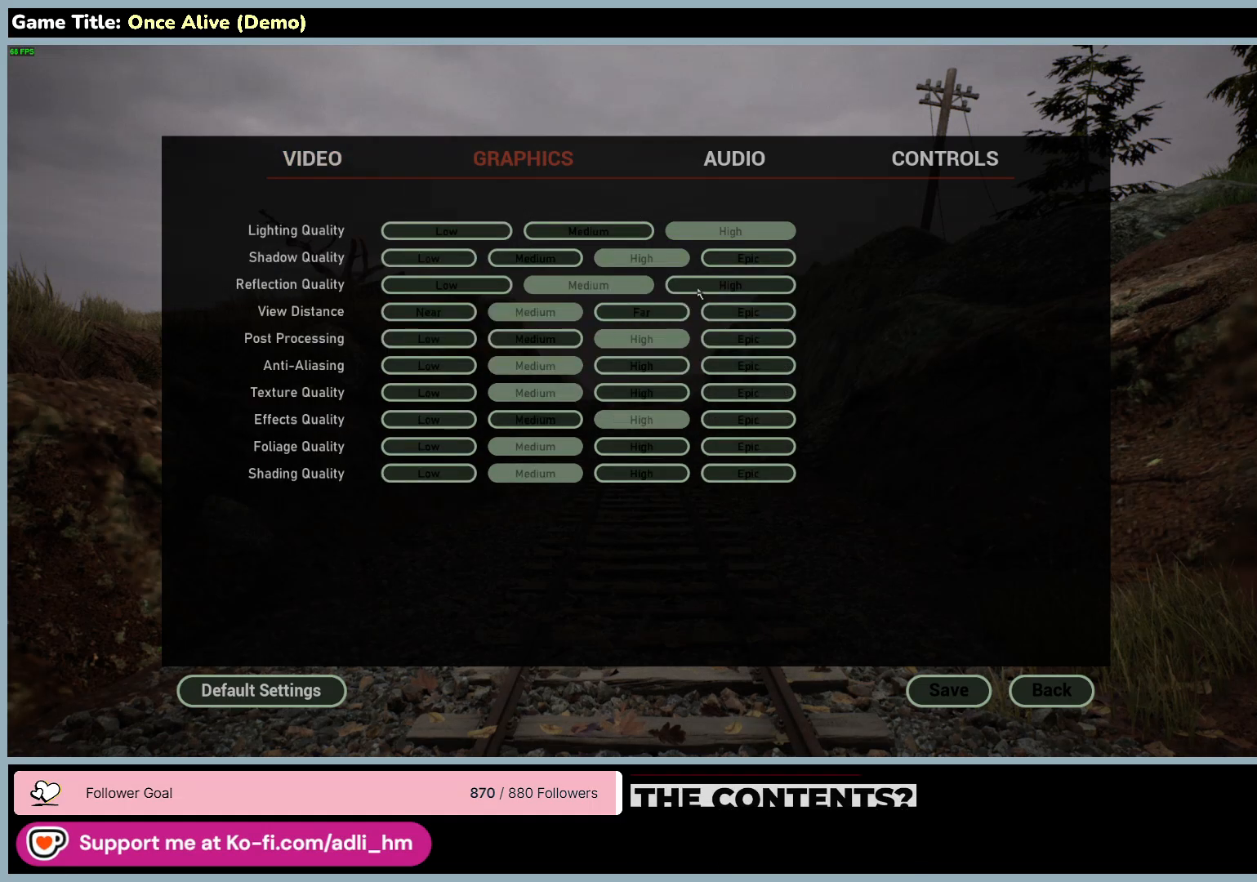
{"keys": [], "mouse": [], "events": []}
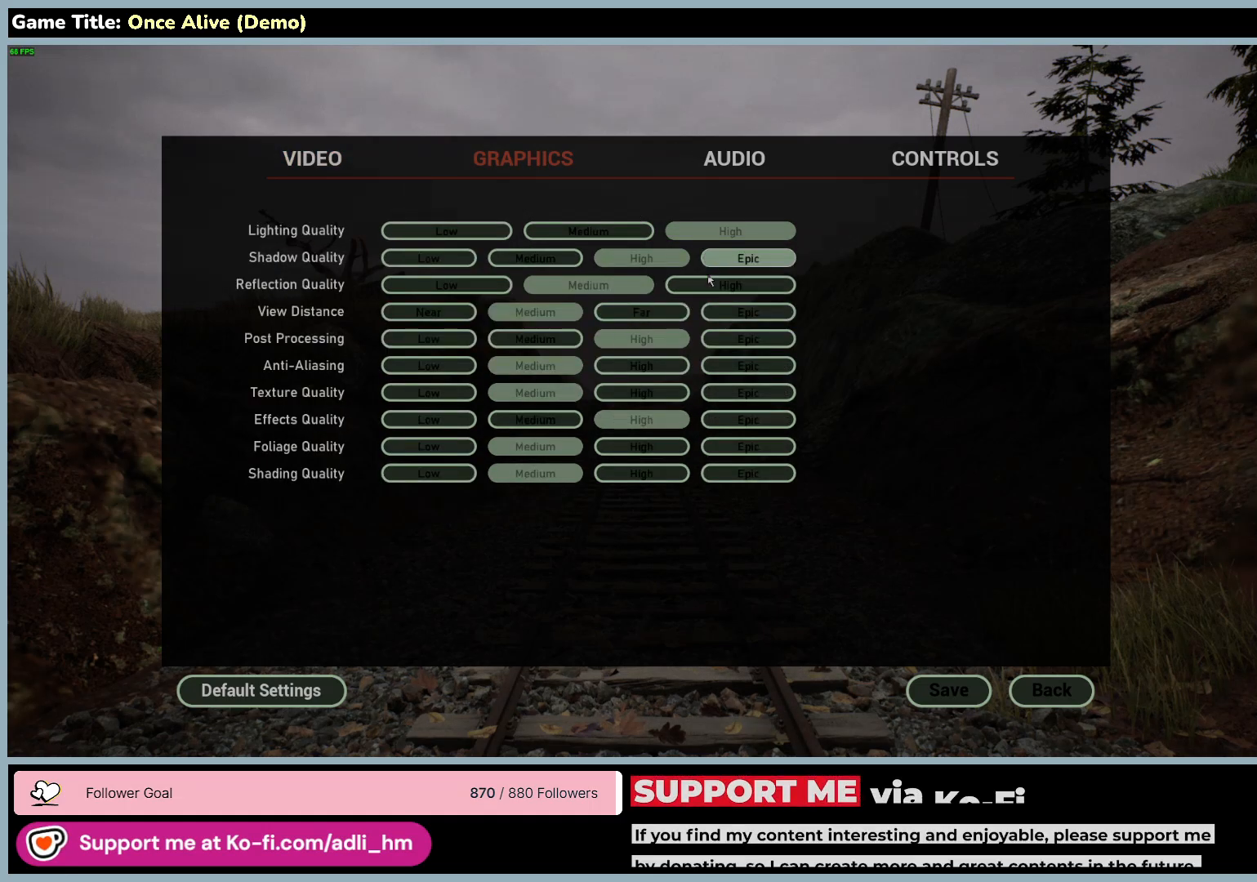
{"keys": [], "mouse": [], "events": []}
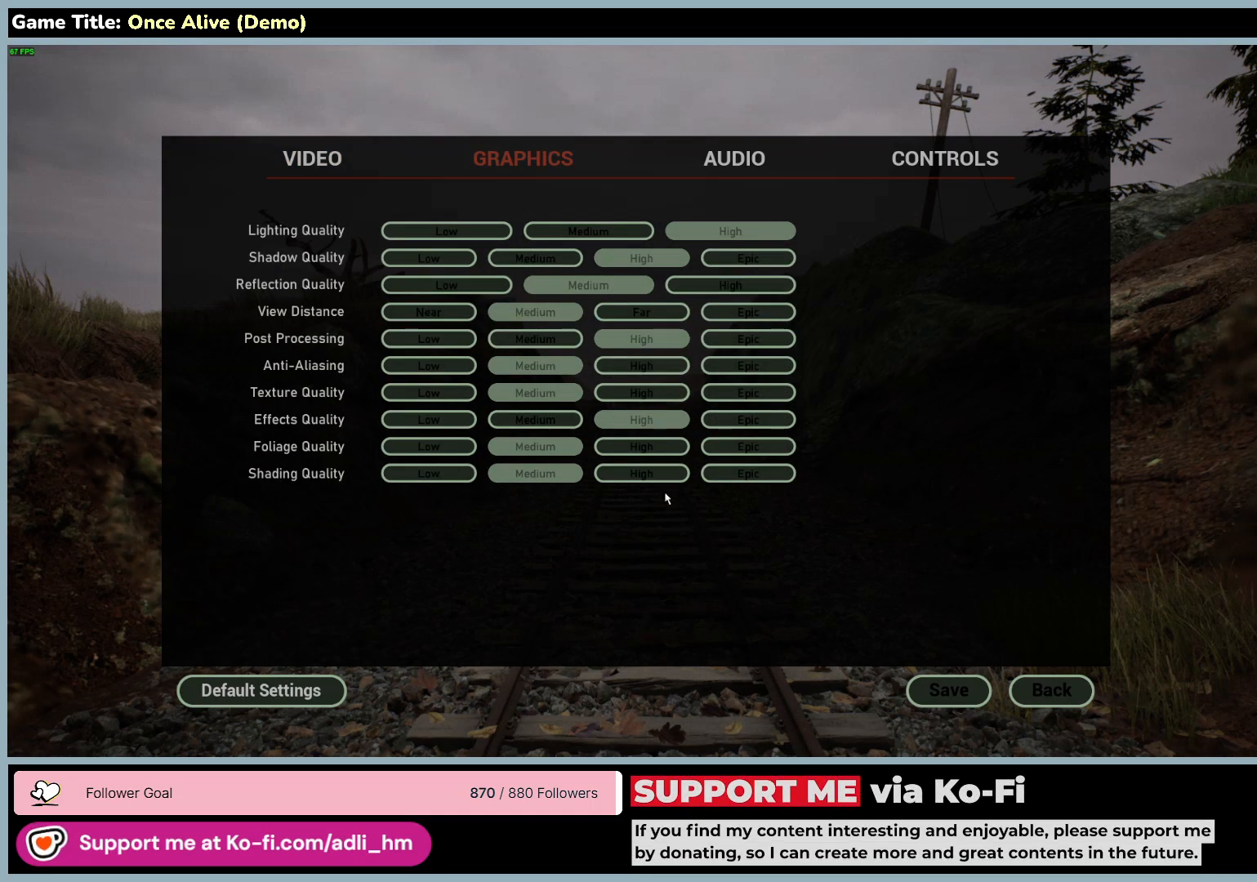
{"keys": [], "mouse": [], "events": []}
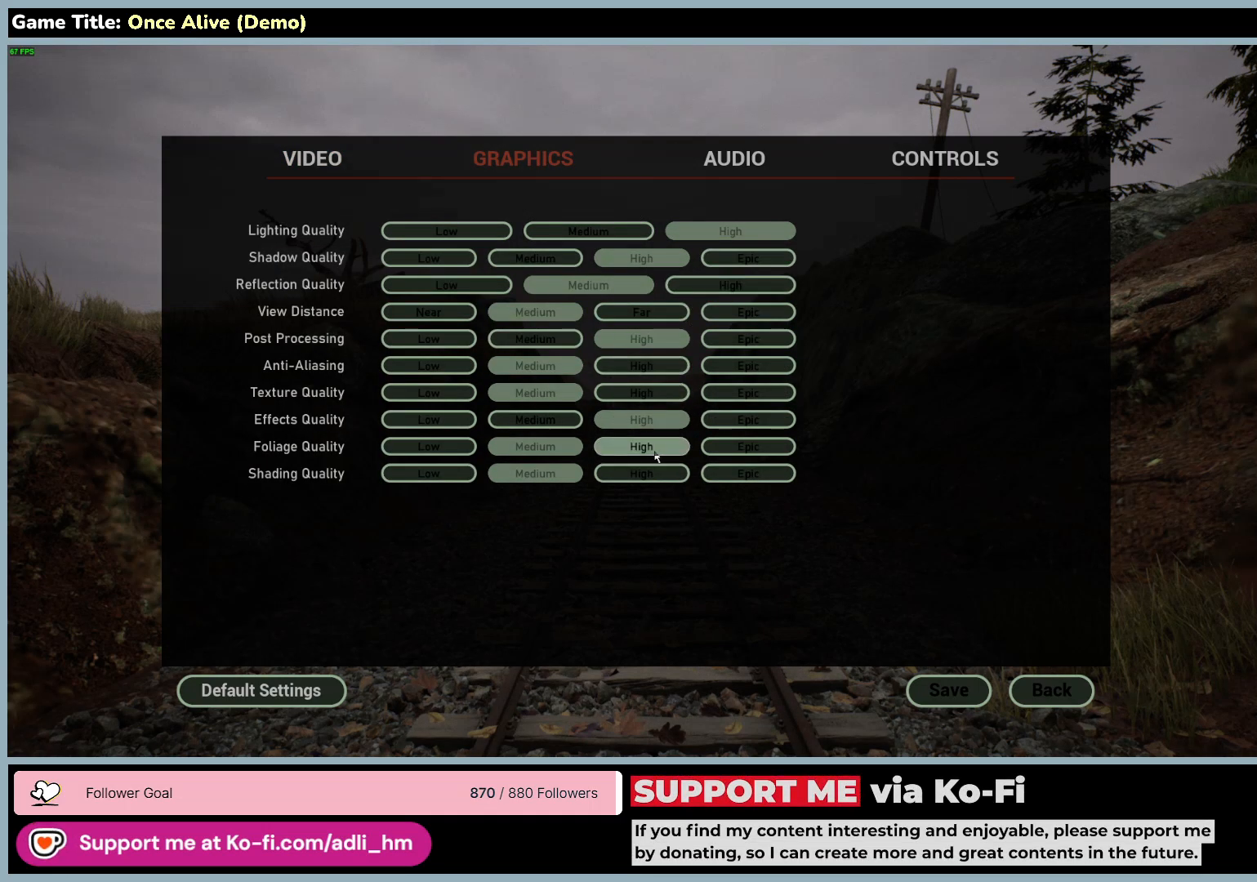
{"keys": [], "mouse": [], "events": []}
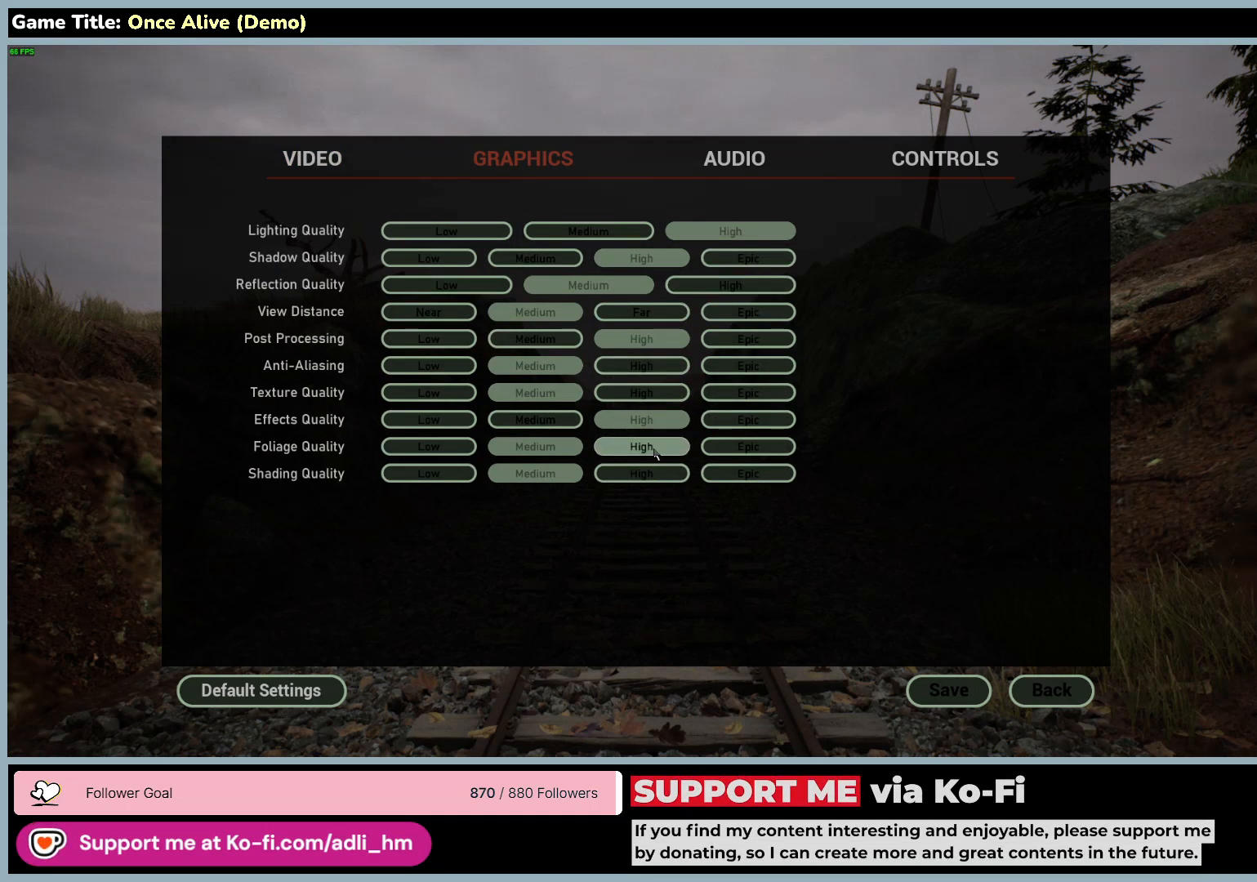
{"keys": [], "mouse": [], "events": [[217, "mouse_left", "down"], [500, "mouse_left", "up"]]}
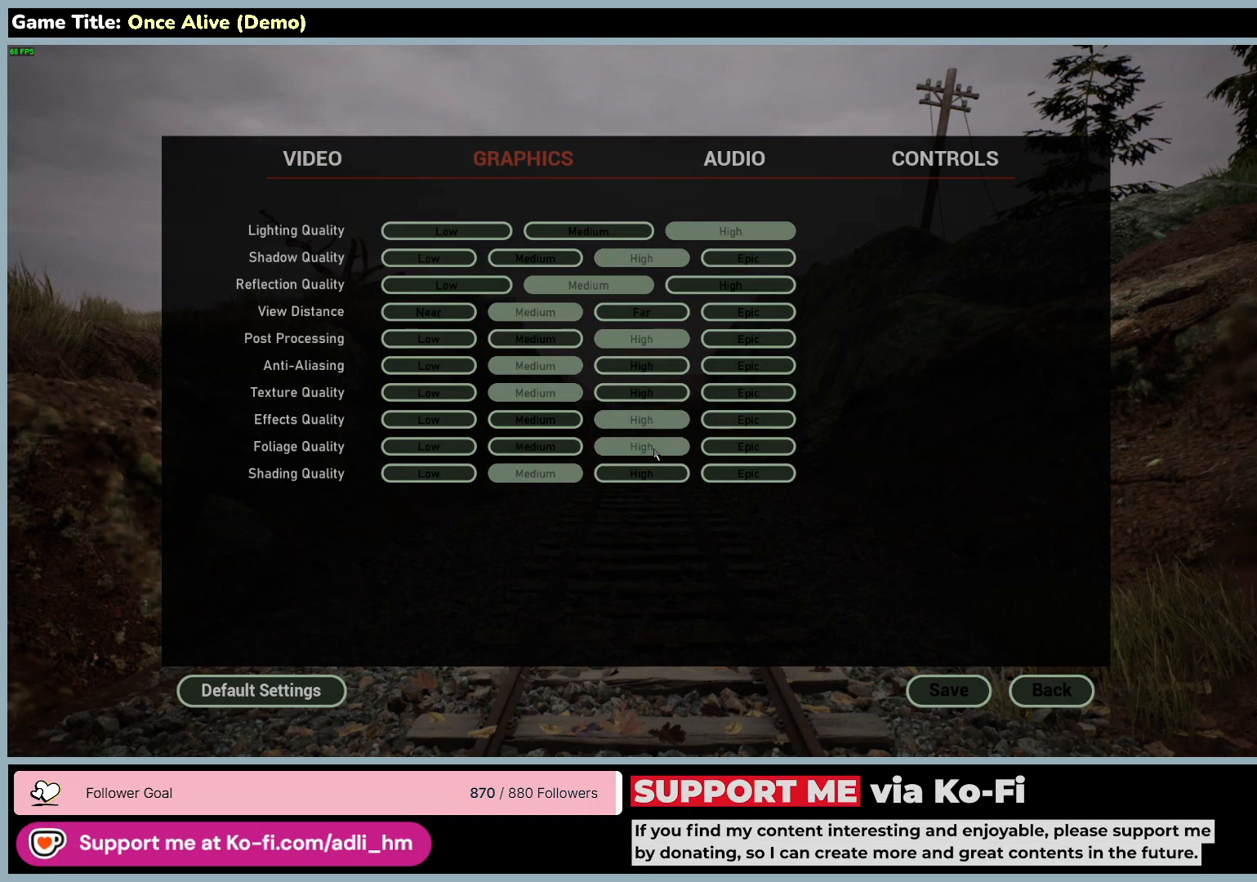
{"keys": [], "mouse": [], "events": []}
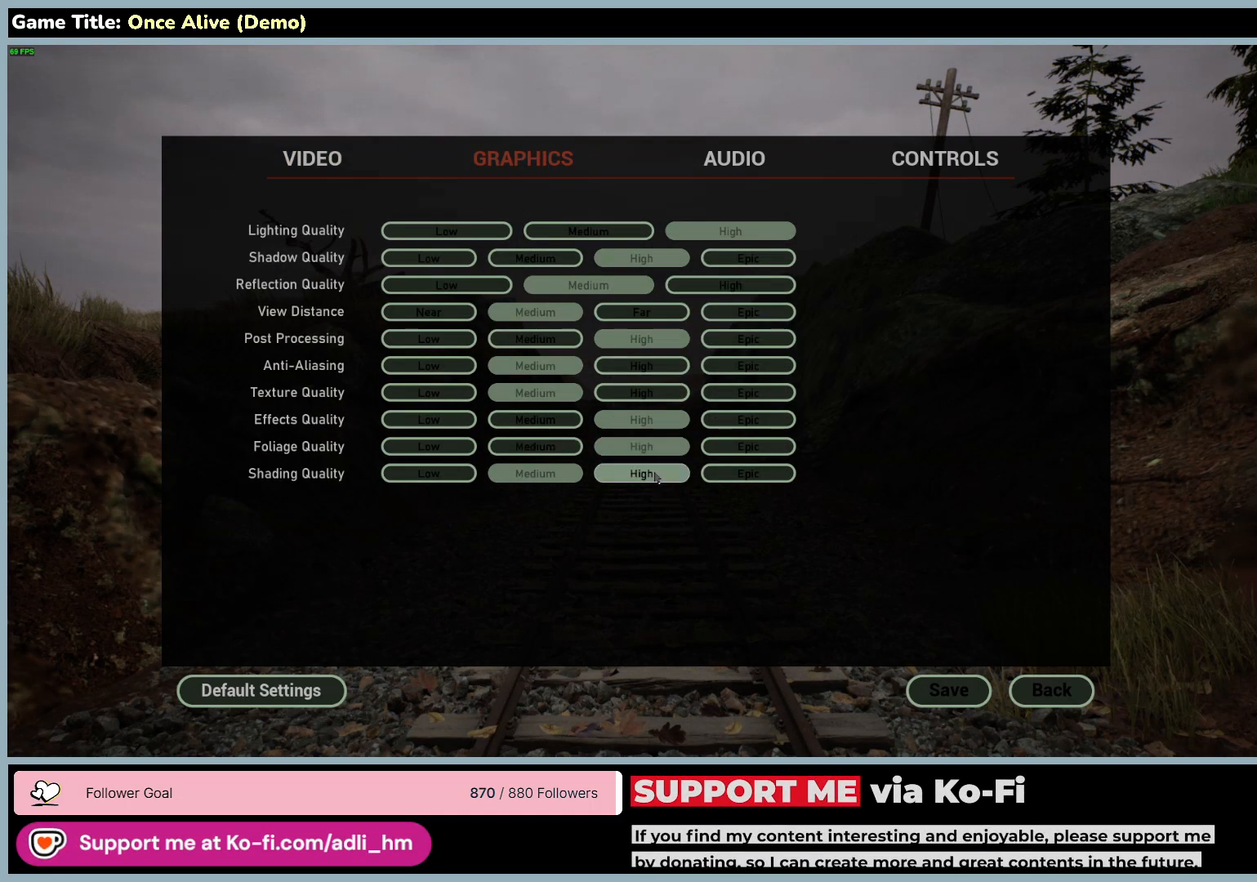
{"keys": [], "mouse": [], "events": [[167, "mouse_left", "down"], [467, "mouse_left", "up"]]}
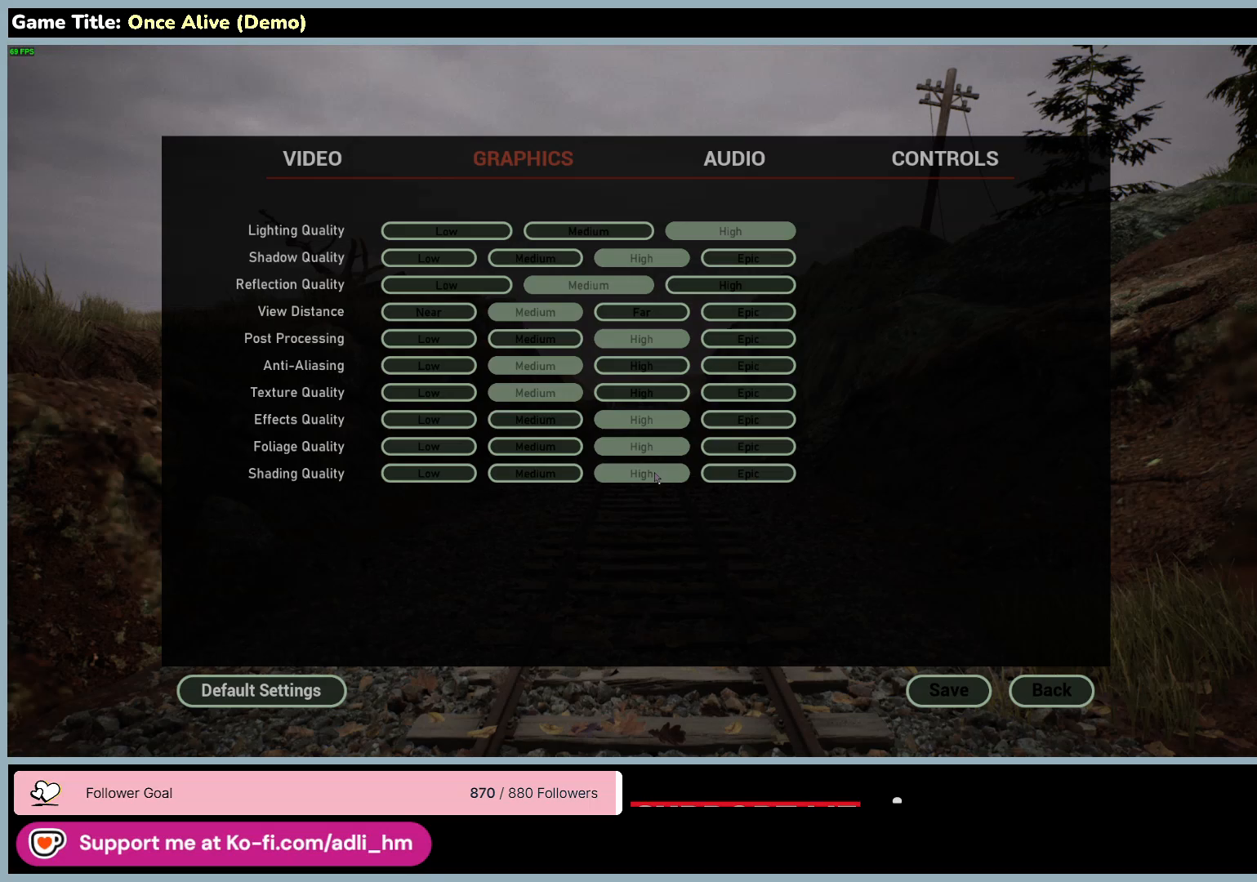
{"keys": [], "mouse": [], "events": []}
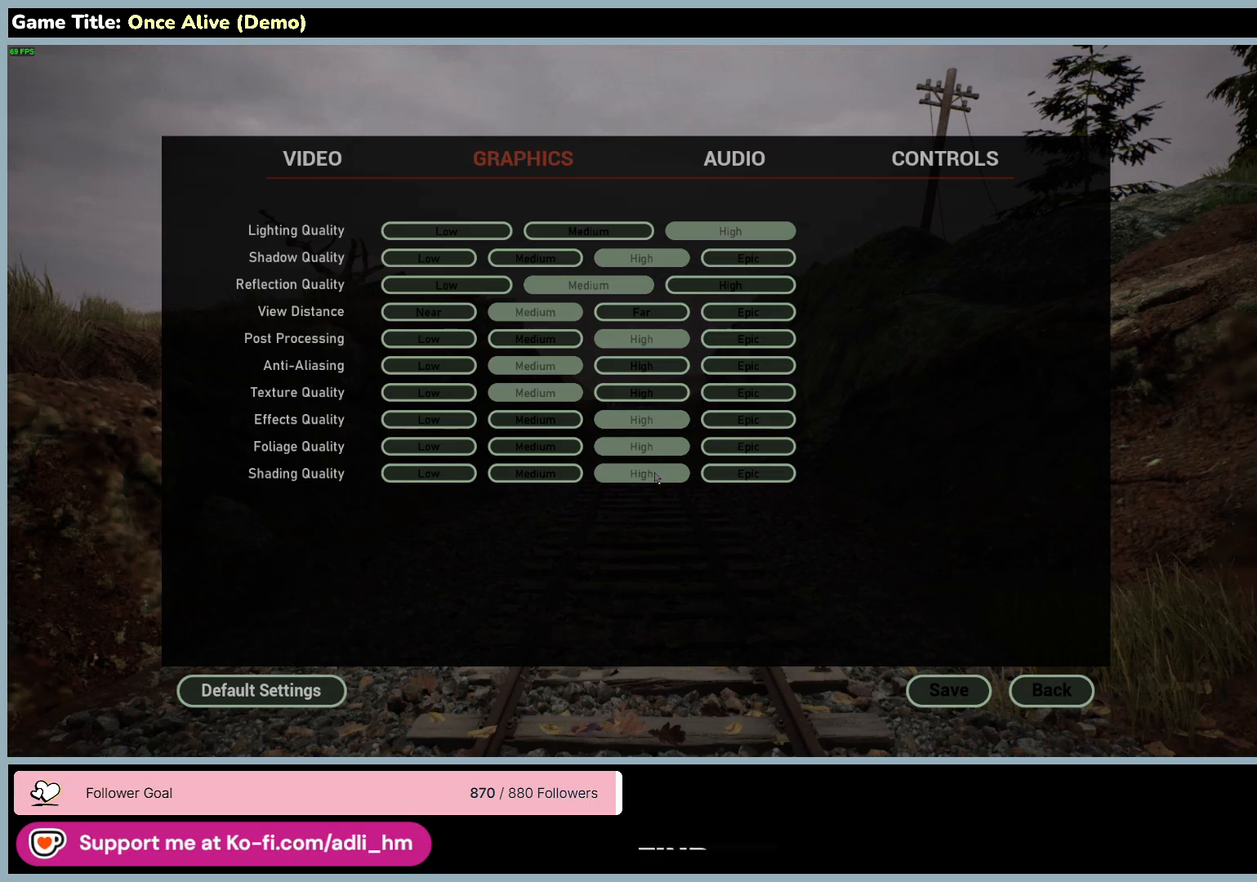
{"keys": [], "mouse": [], "events": []}
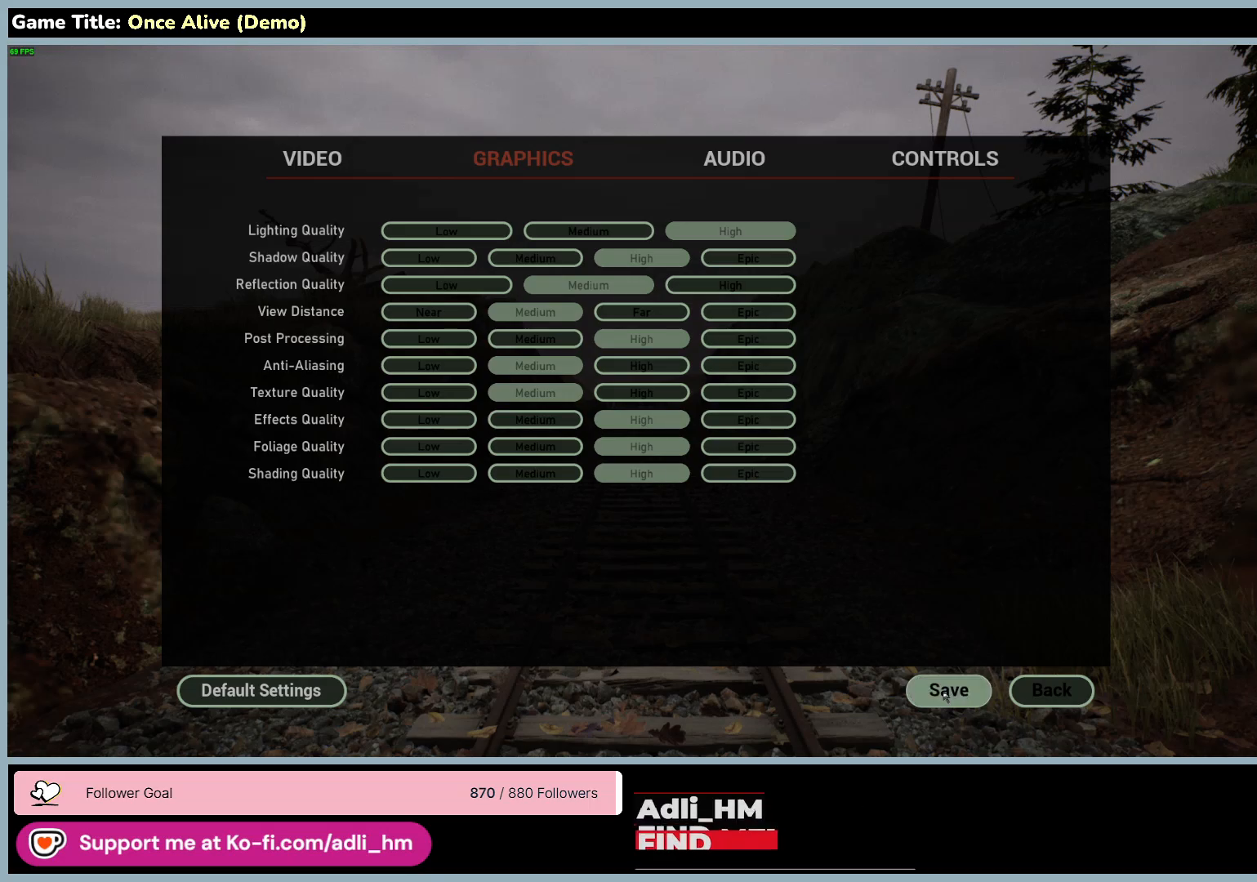
{"keys": [], "mouse": [], "events": [[100, "mouse_left", "down"], [400, "mouse_left", "up"]]}
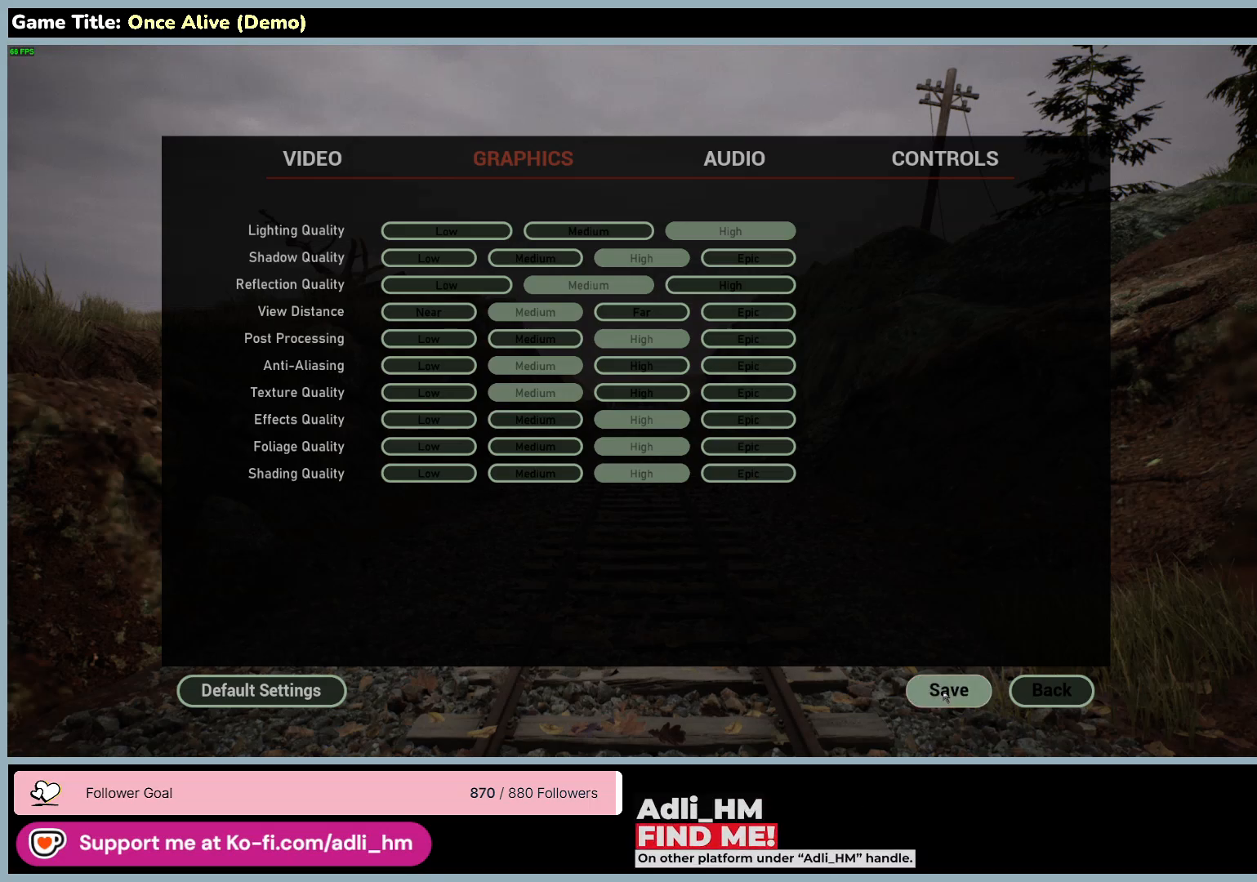
{"keys": [], "mouse": [], "events": []}
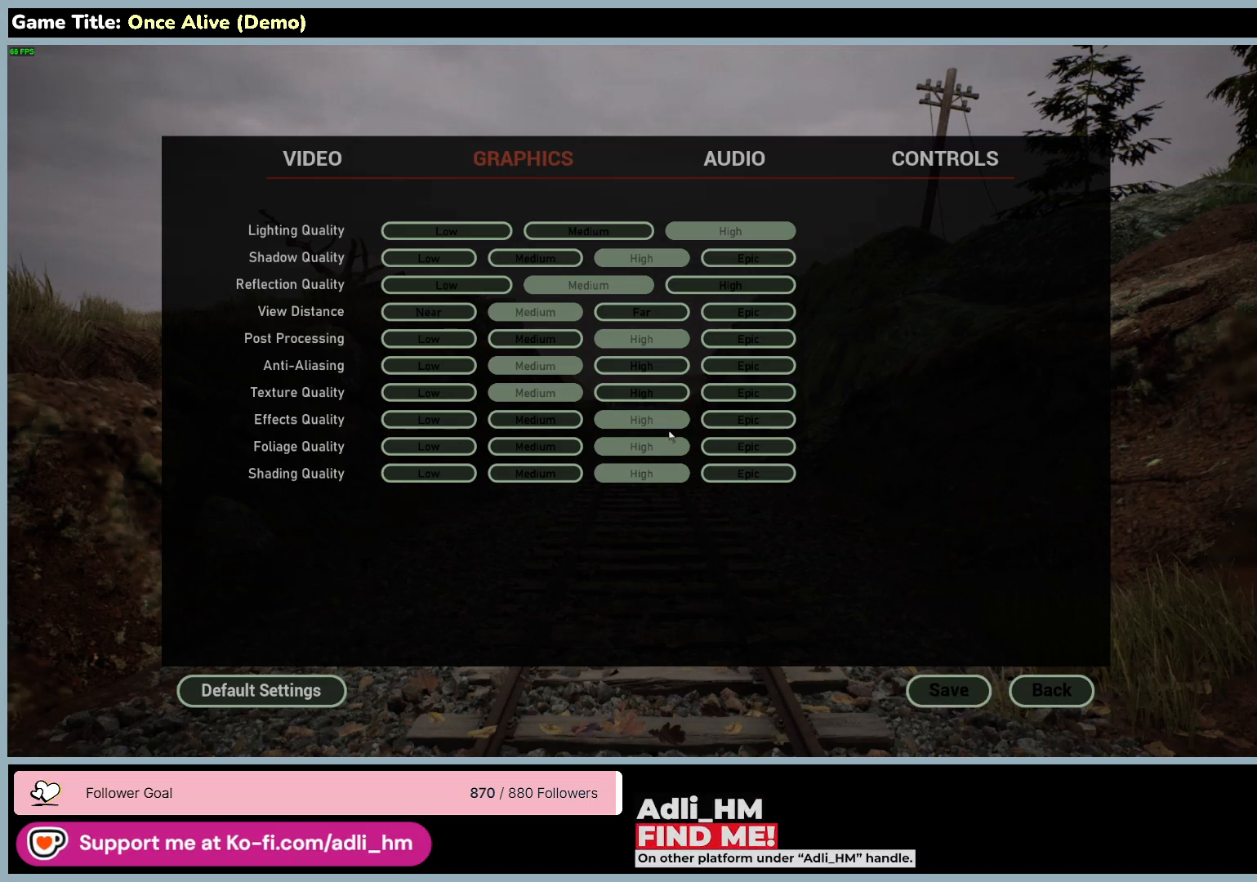
{"keys": [], "mouse": [], "events": []}
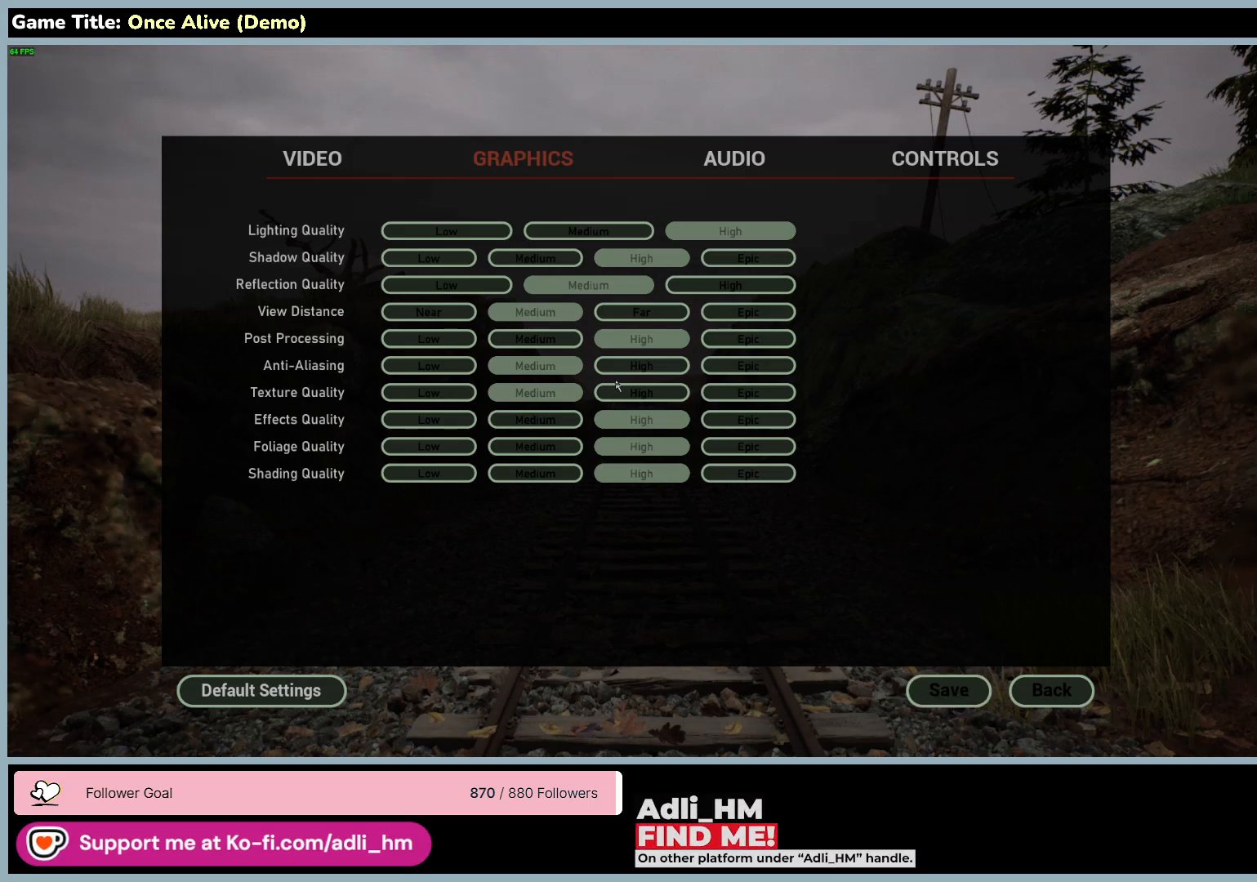
{"keys": [], "mouse": ["left"], "events": [[233, "mouse_left", "down"]]}
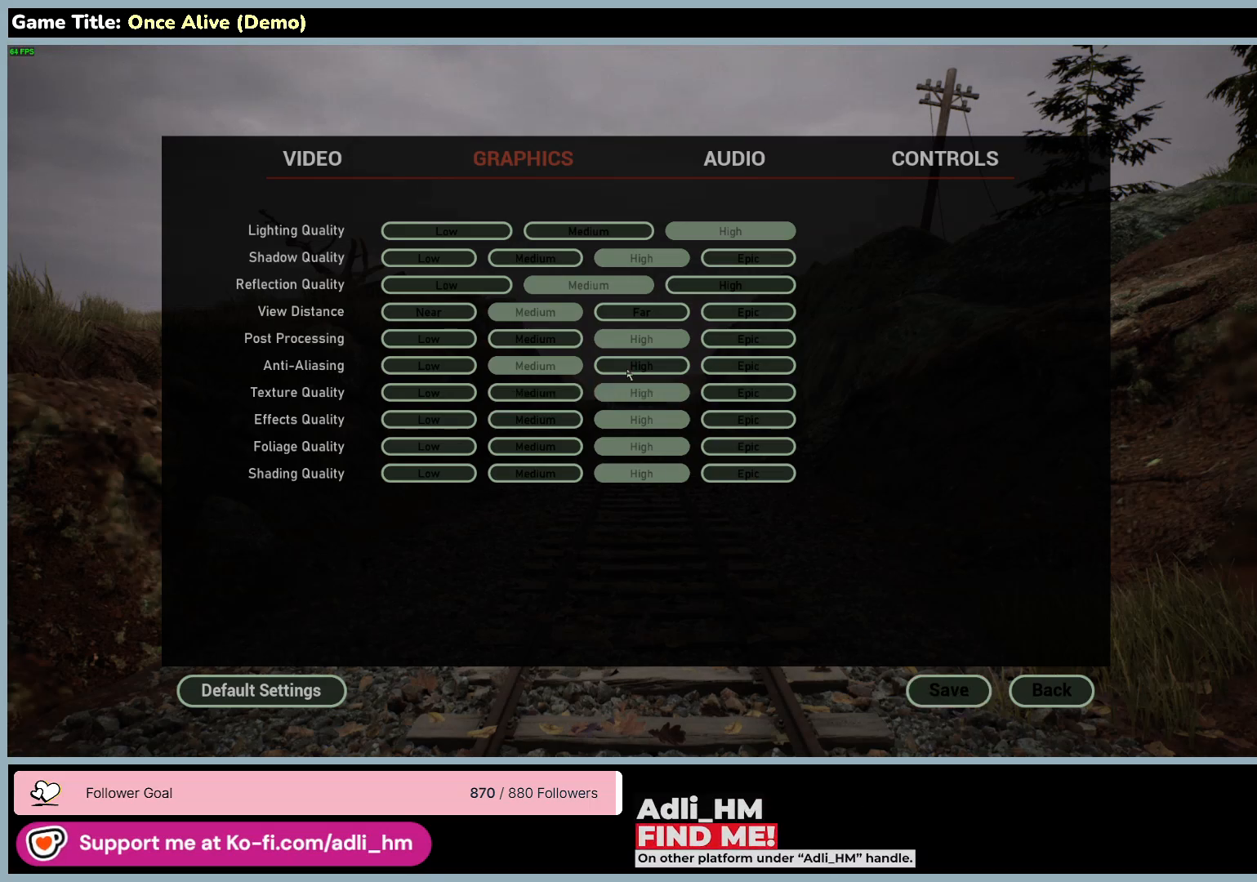
{"keys": [], "mouse": [], "events": [[33, "mouse_left", "up"], [150, "mouse_left", "down"], [433, "mouse_left", "up"]]}
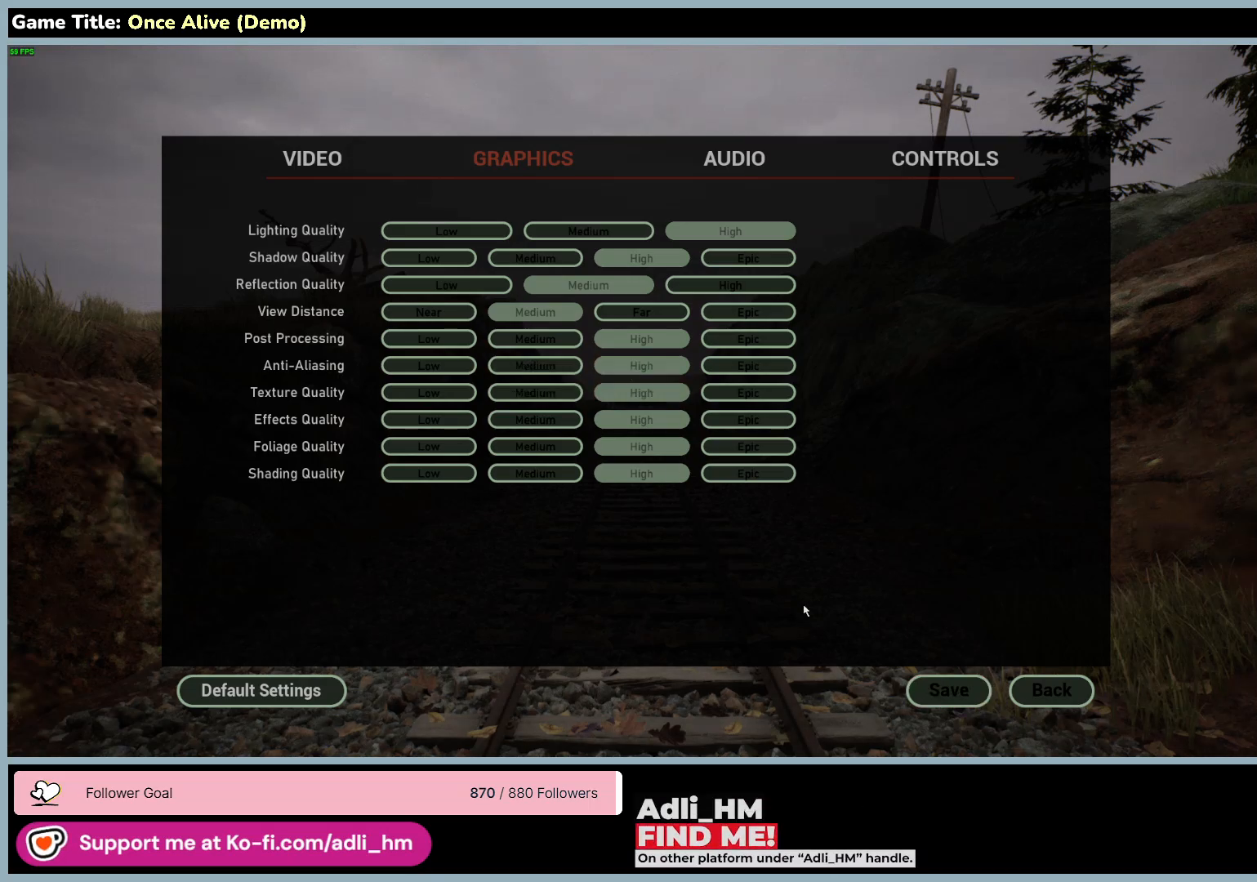
{"keys": [], "mouse": ["left"], "events": [[483, "mouse_left", "down"]]}
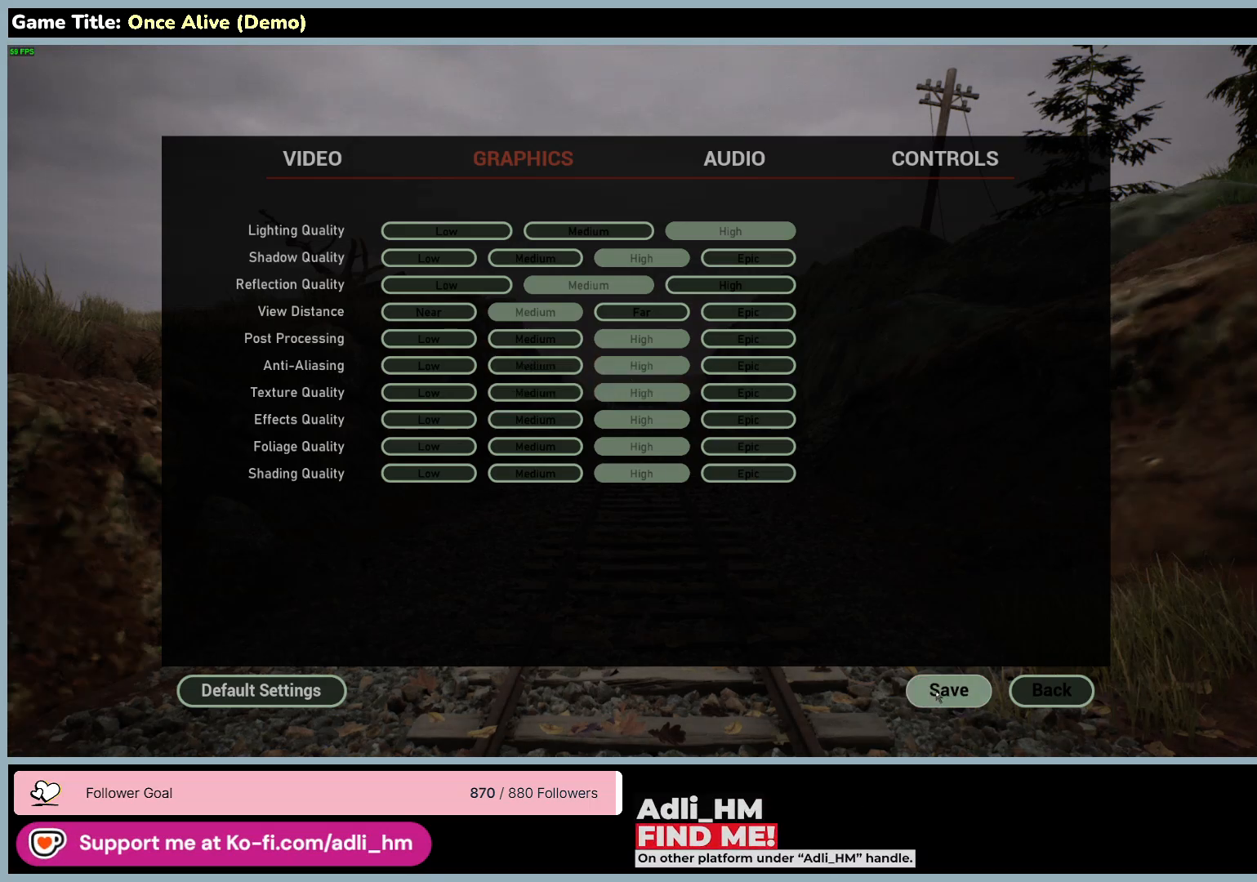
{"keys": [], "mouse": [], "events": [[300, "mouse_left", "up"]]}
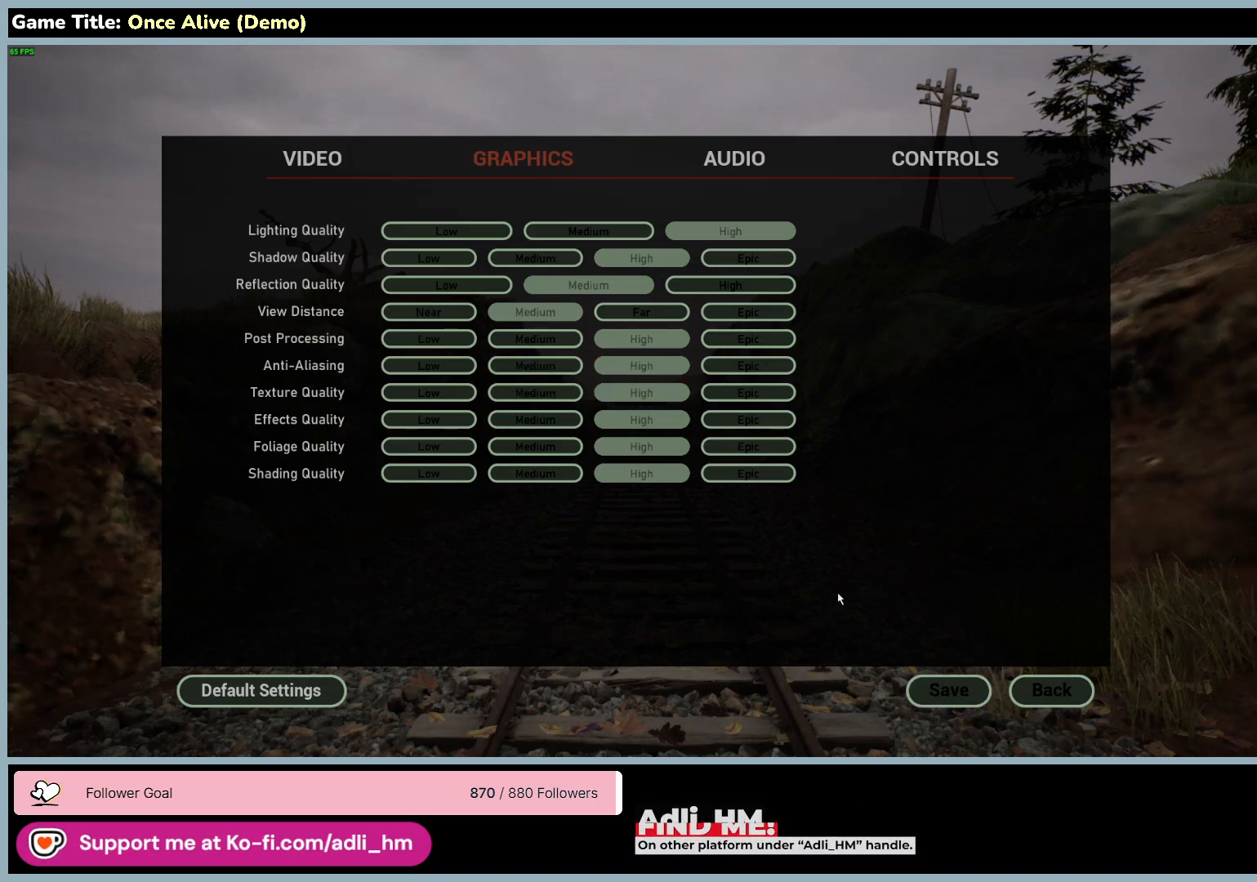
{"keys": [], "mouse": [], "events": []}
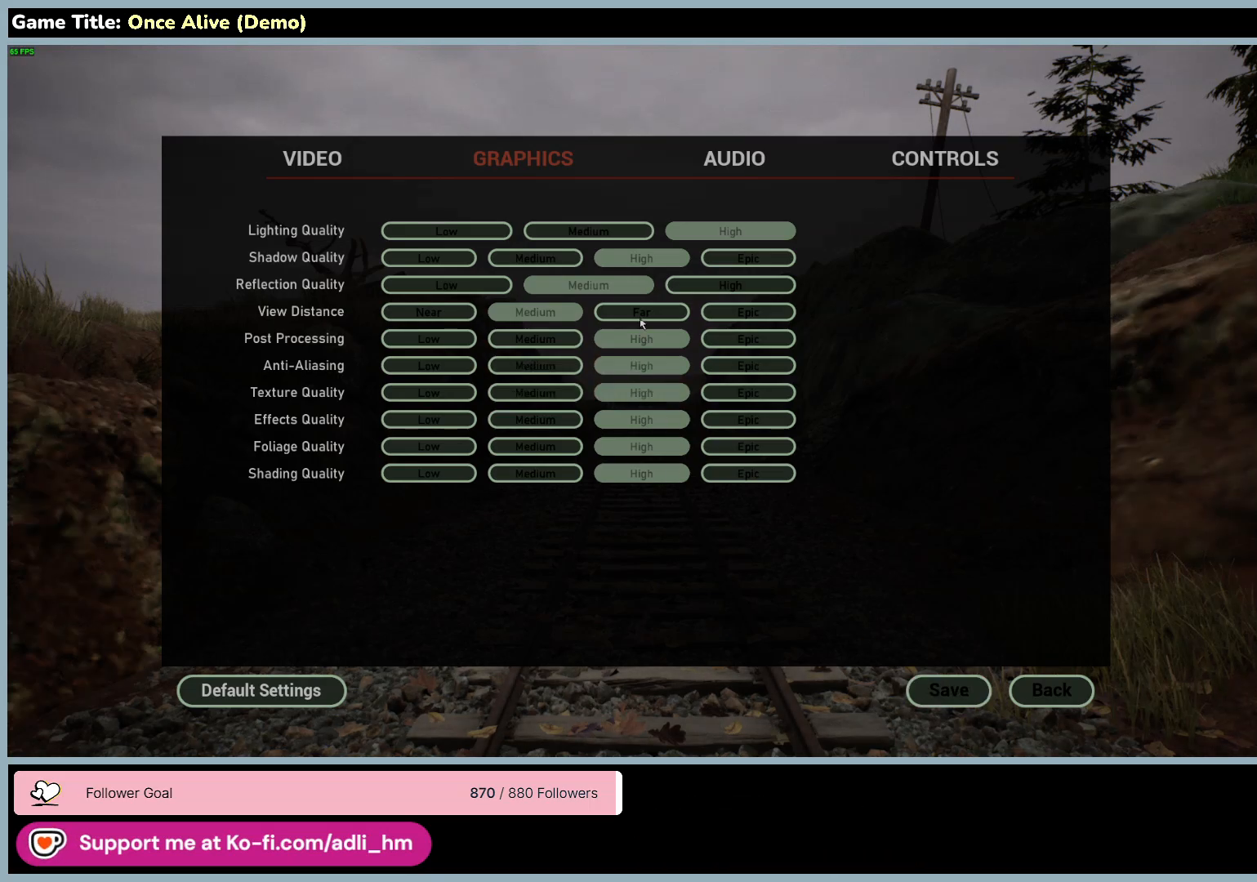
{"keys": [], "mouse": [], "events": []}